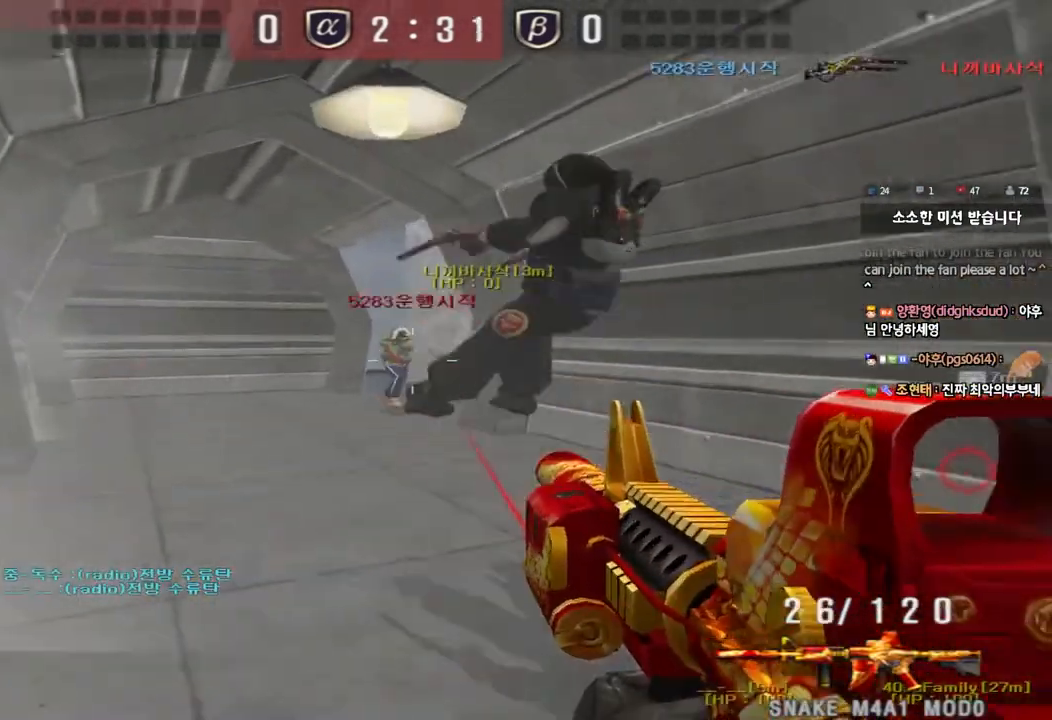
Gameplay with keyboard; each line is a JSON object with the keys held at the frame after it. "events" lists presses ("down") and releases ("up") of "a", "ctrl", "d", "e", "f", "q", "r", "s", "shift", "space", "tab" and "w" between this image and that frame as [ms after this image, input, new state], when the widget could be followed in between. No other keys are recorded. Mouse input is not recorded.
{"keys": ["a", "w"], "events": []}
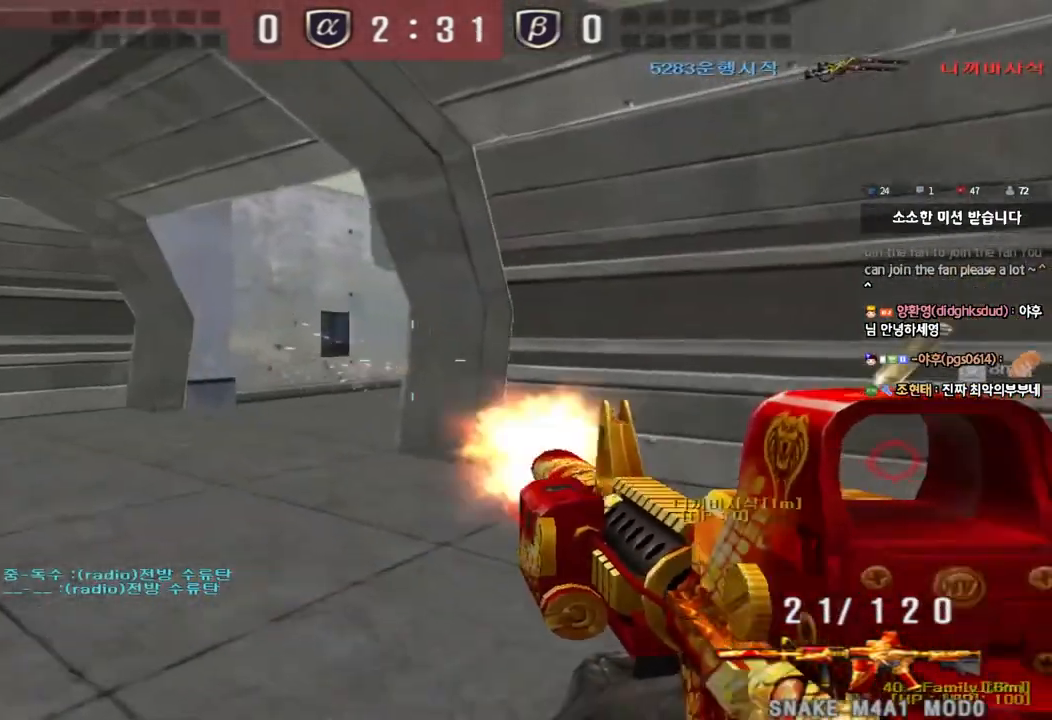
{"keys": [], "events": [[183, "shift", "down"], [183, "w", "up"], [200, "a", "up"], [233, "space", "down"], [317, "space", "up"], [367, "shift", "up"]]}
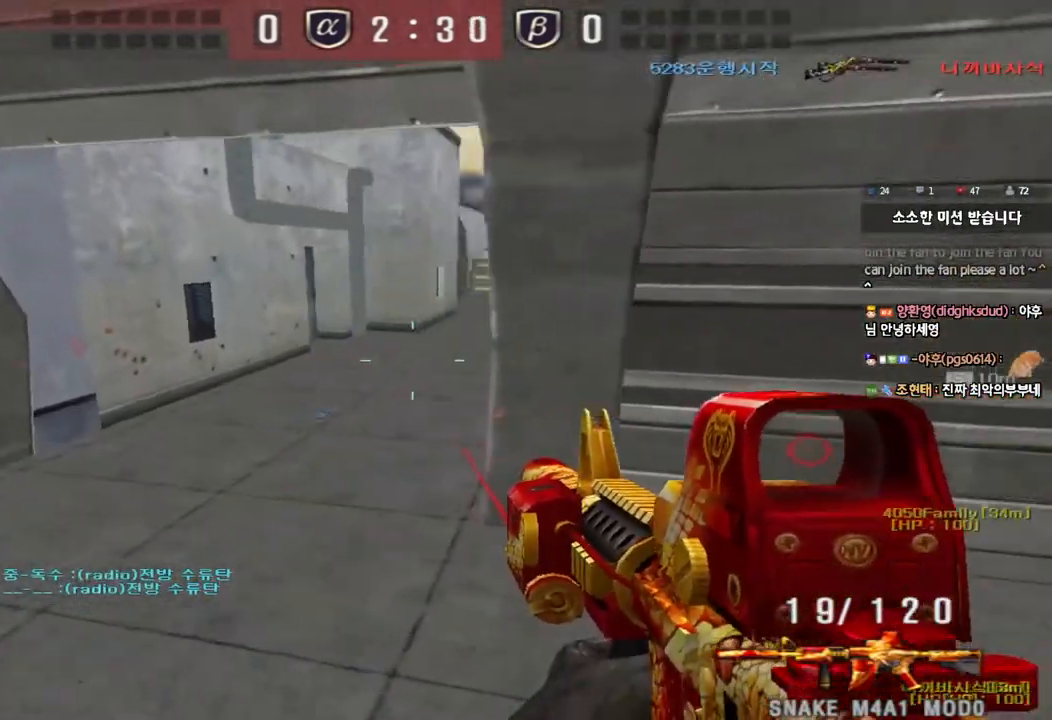
{"keys": ["a", "s"], "events": [[217, "a", "down"], [217, "s", "down"]]}
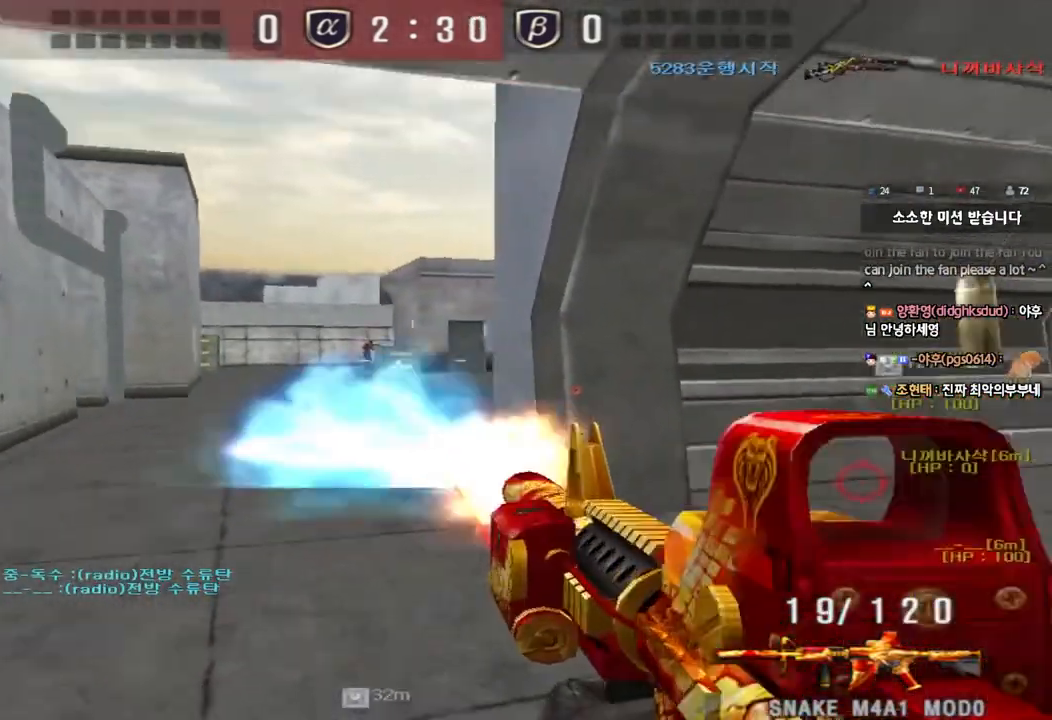
{"keys": ["d", "w"], "events": [[150, "a", "up"], [150, "s", "up"], [233, "d", "down"], [250, "w", "down"]]}
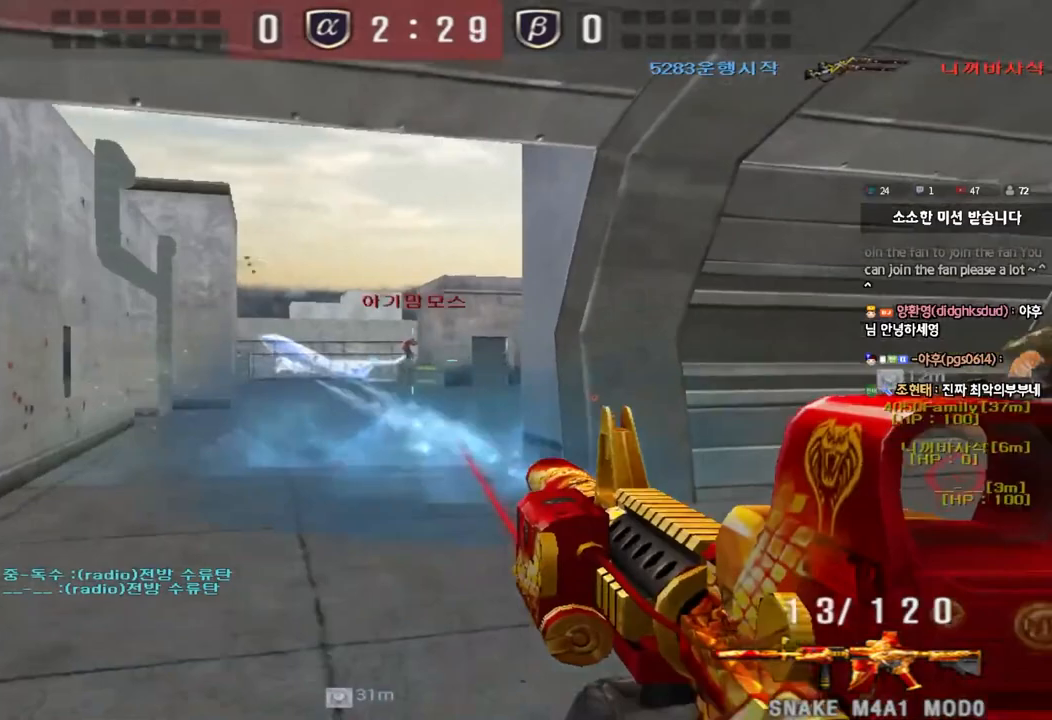
{"keys": ["a", "w"], "events": [[67, "ctrl", "down"], [67, "d", "up"], [83, "w", "up"], [100, "space", "down"], [233, "space", "up"], [267, "ctrl", "up"], [417, "a", "down"], [417, "w", "down"]]}
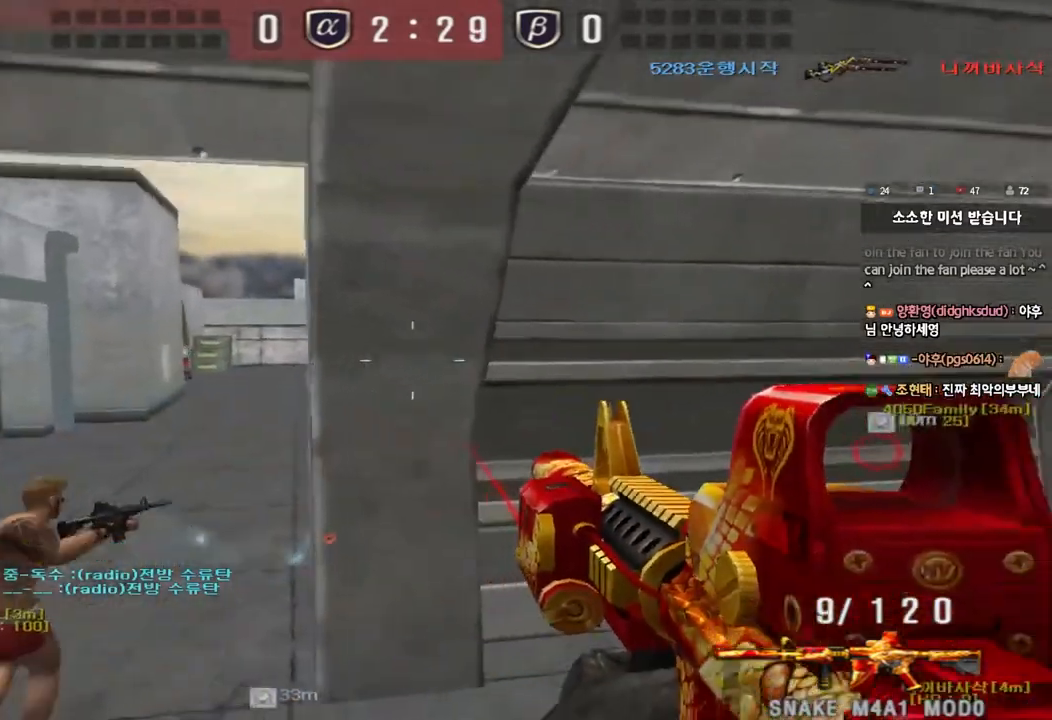
{"keys": ["d", "w"], "events": [[367, "a", "up"], [367, "w", "up"], [450, "d", "down"], [467, "w", "down"]]}
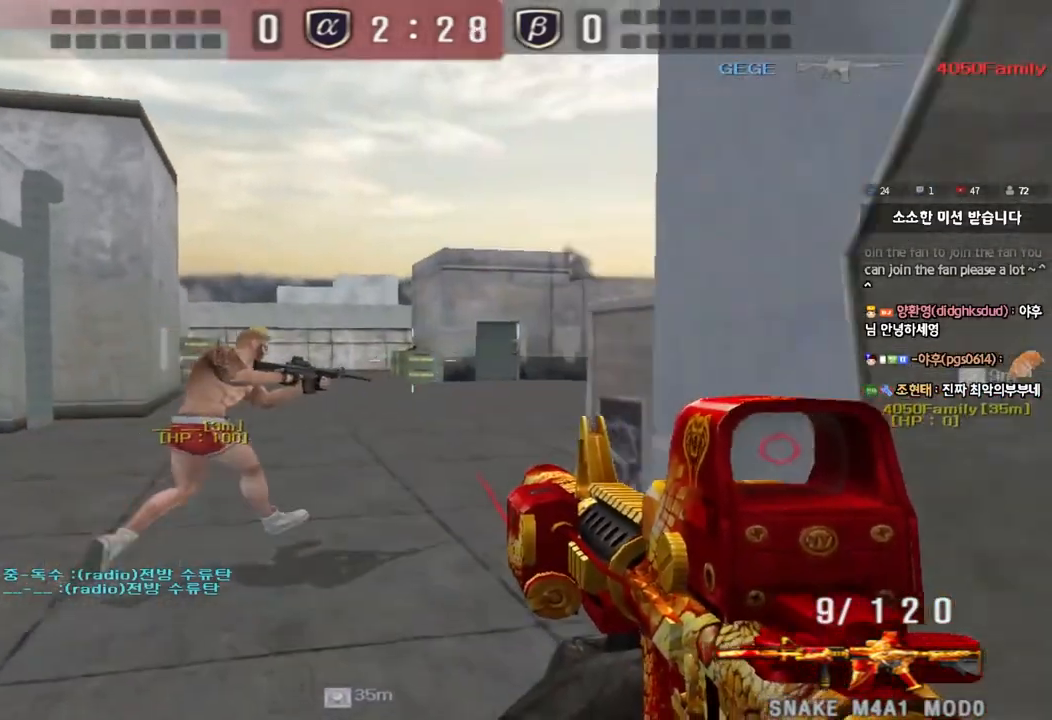
{"keys": [], "events": [[83, "d", "up"], [83, "w", "up"]]}
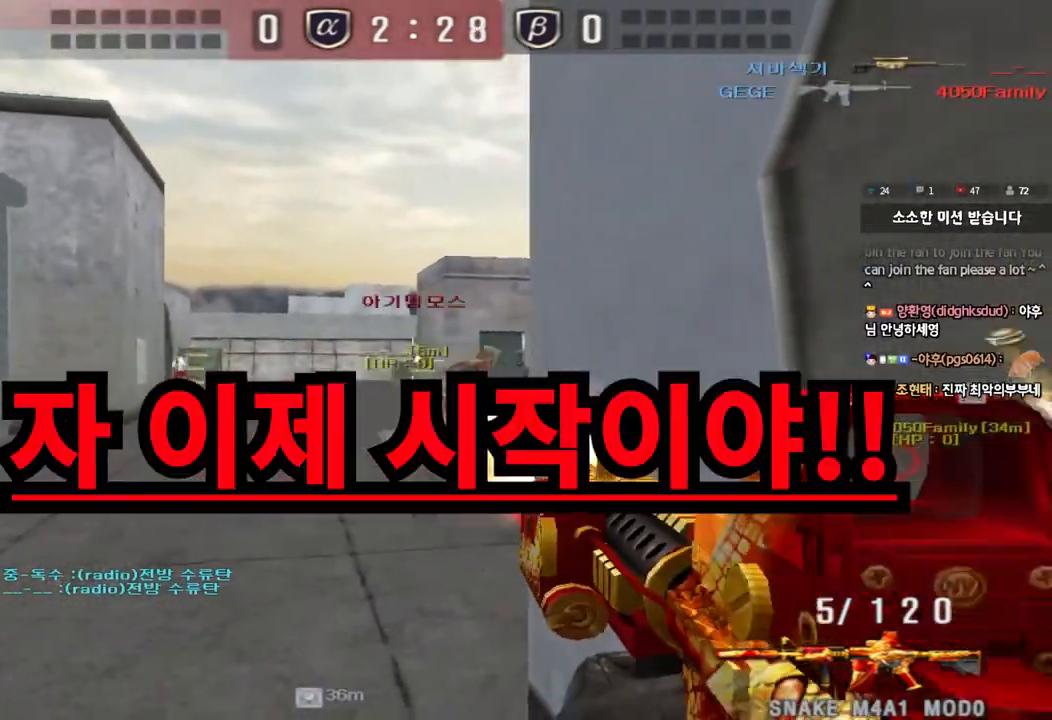
{"keys": ["w"], "events": [[83, "s", "down"], [100, "d", "down"], [283, "s", "up"], [367, "w", "down"], [467, "d", "up"]]}
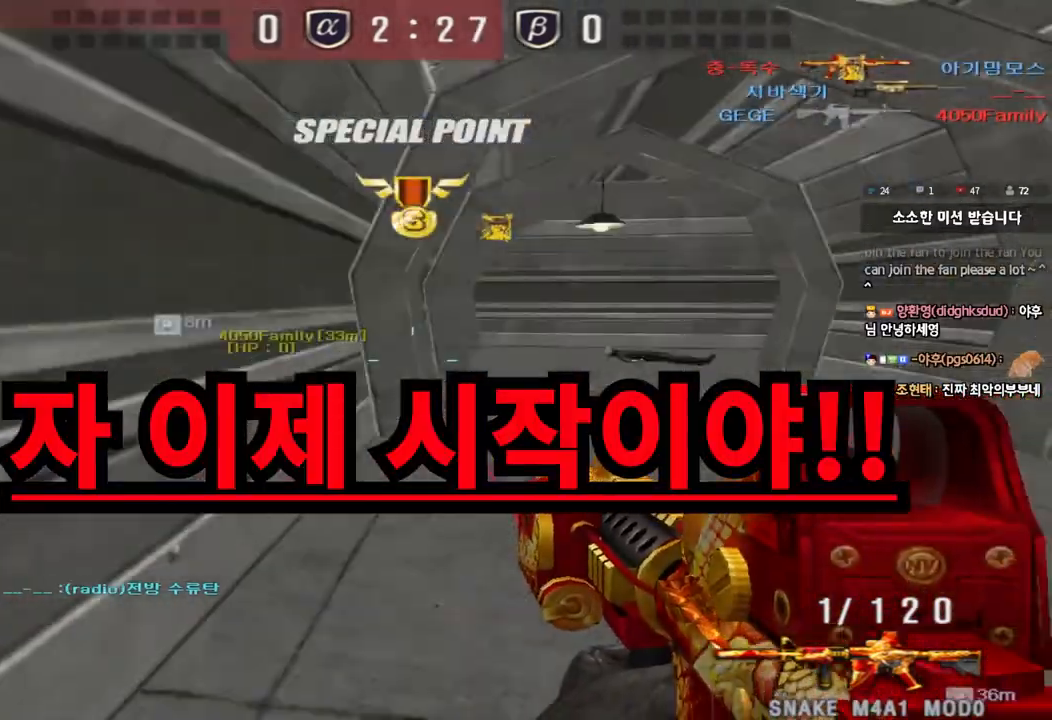
{"keys": ["ctrl"], "events": [[33, "r", "down"], [150, "r", "up"], [200, "a", "down"], [450, "ctrl", "down"], [450, "w", "up"], [483, "a", "up"]]}
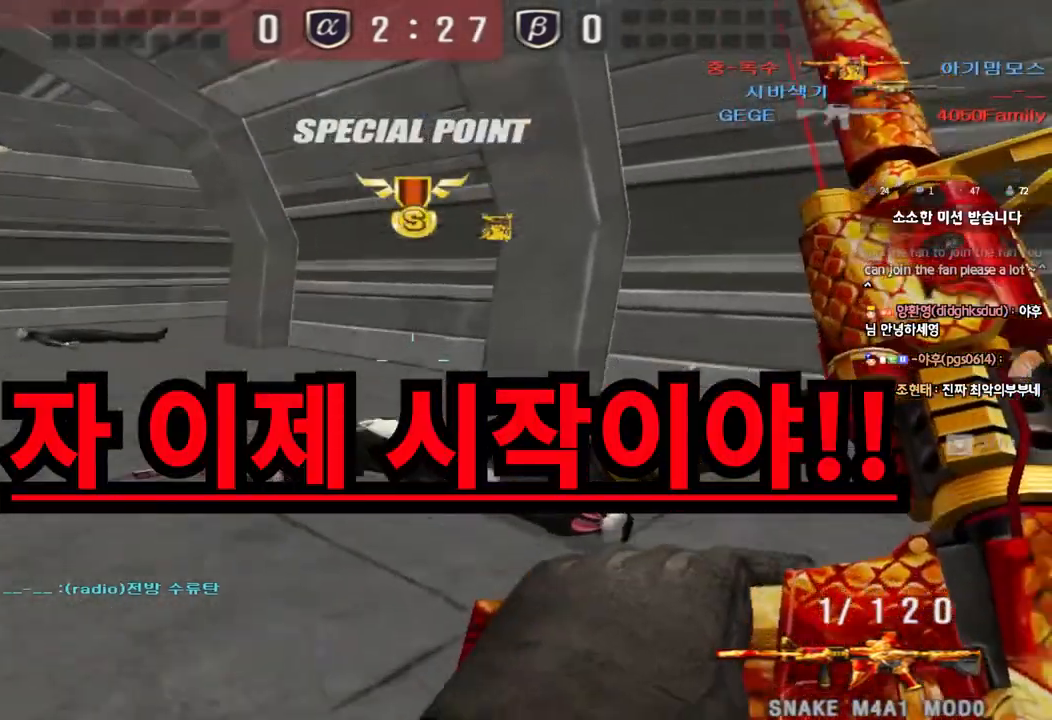
{"keys": ["a", "w"], "events": [[67, "a", "down"], [83, "ctrl", "up"], [83, "w", "down"], [367, "ctrl", "down"], [367, "w", "up"], [383, "a", "up"], [483, "a", "down"], [483, "ctrl", "up"], [483, "w", "down"]]}
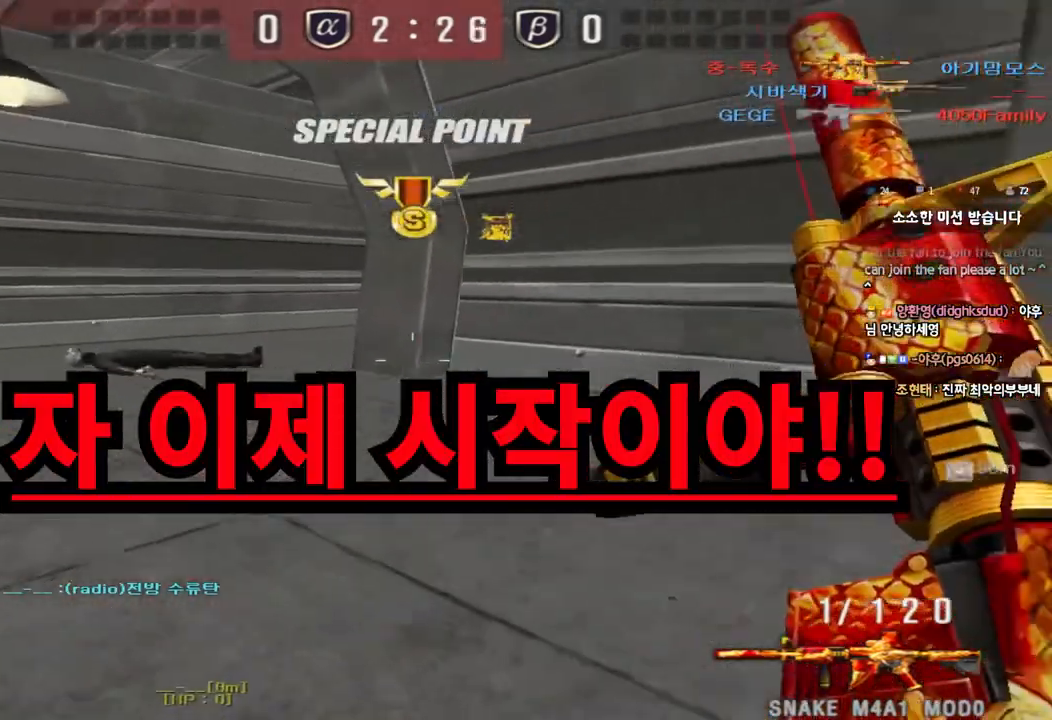
{"keys": ["a", "w"], "events": [[233, "ctrl", "down"], [250, "w", "up"], [267, "a", "up"], [350, "ctrl", "up"], [367, "w", "down"], [383, "a", "down"]]}
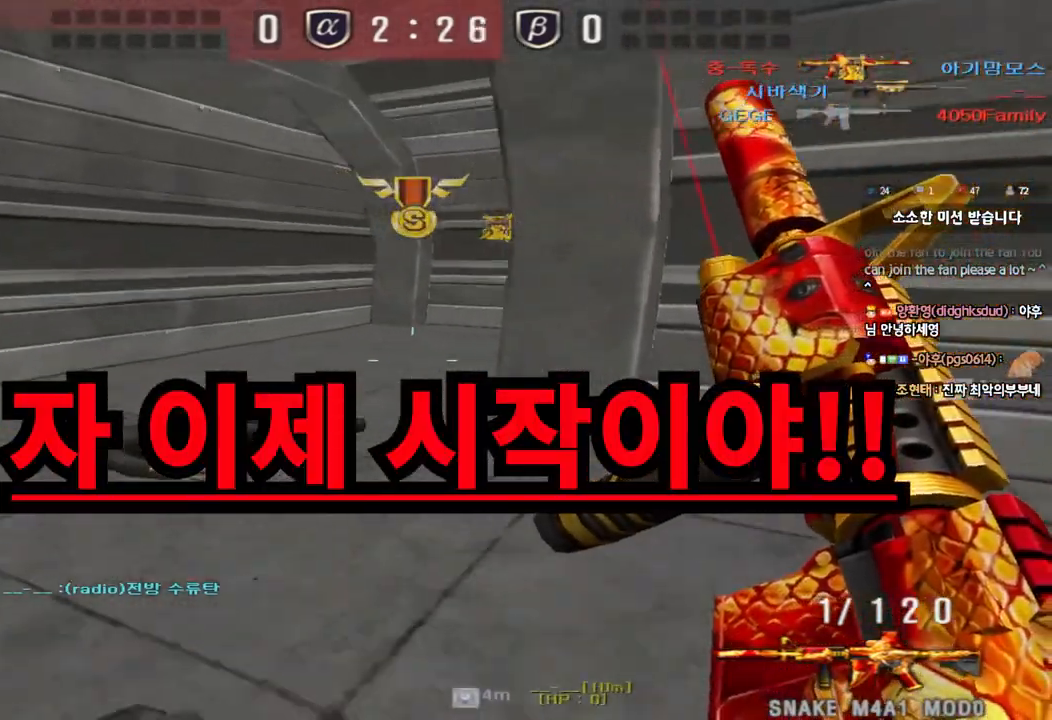
{"keys": [], "events": [[50, "shift", "down"], [67, "a", "up"], [67, "w", "up"], [100, "space", "down"], [217, "space", "up"], [350, "shift", "up"]]}
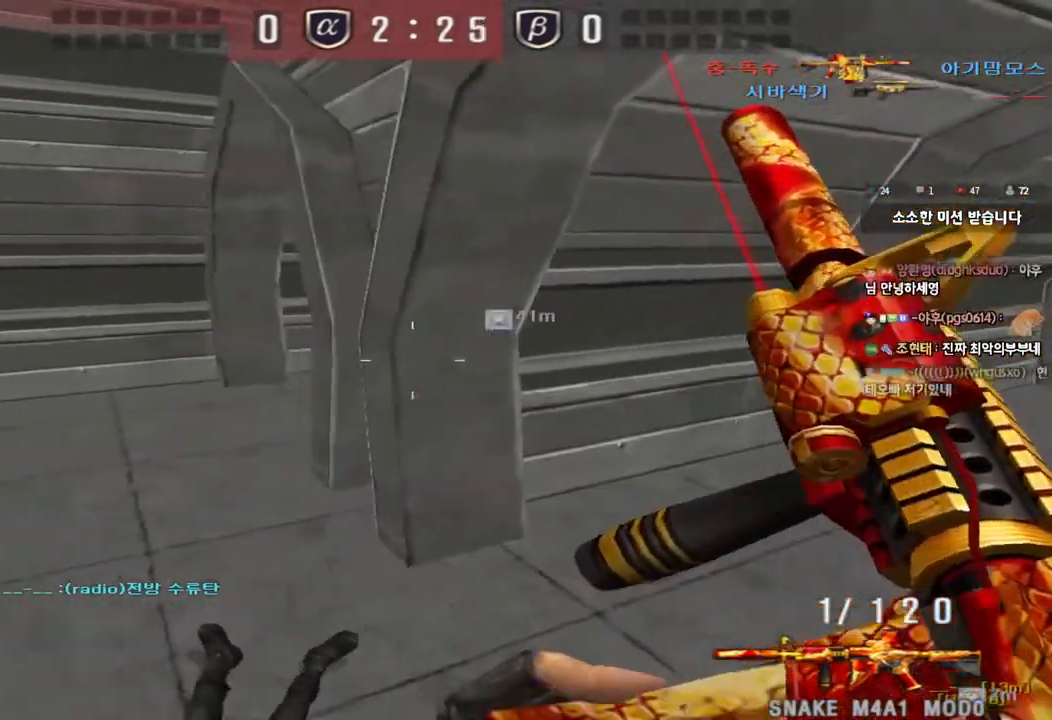
{"keys": ["shift", "space"], "events": [[50, "shift", "down"], [67, "a", "down"], [100, "w", "down"], [217, "shift", "up"], [400, "shift", "down"], [400, "w", "up"], [417, "a", "up"], [450, "space", "down"]]}
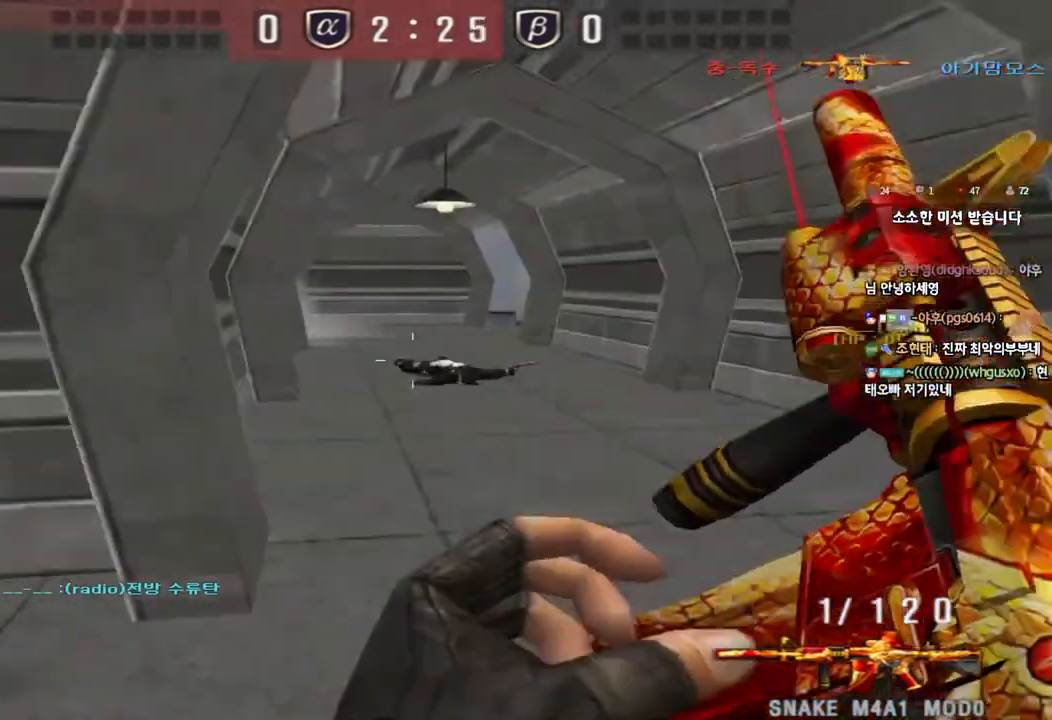
{"keys": ["a"], "events": [[50, "space", "up"], [100, "shift", "up"], [500, "a", "down"]]}
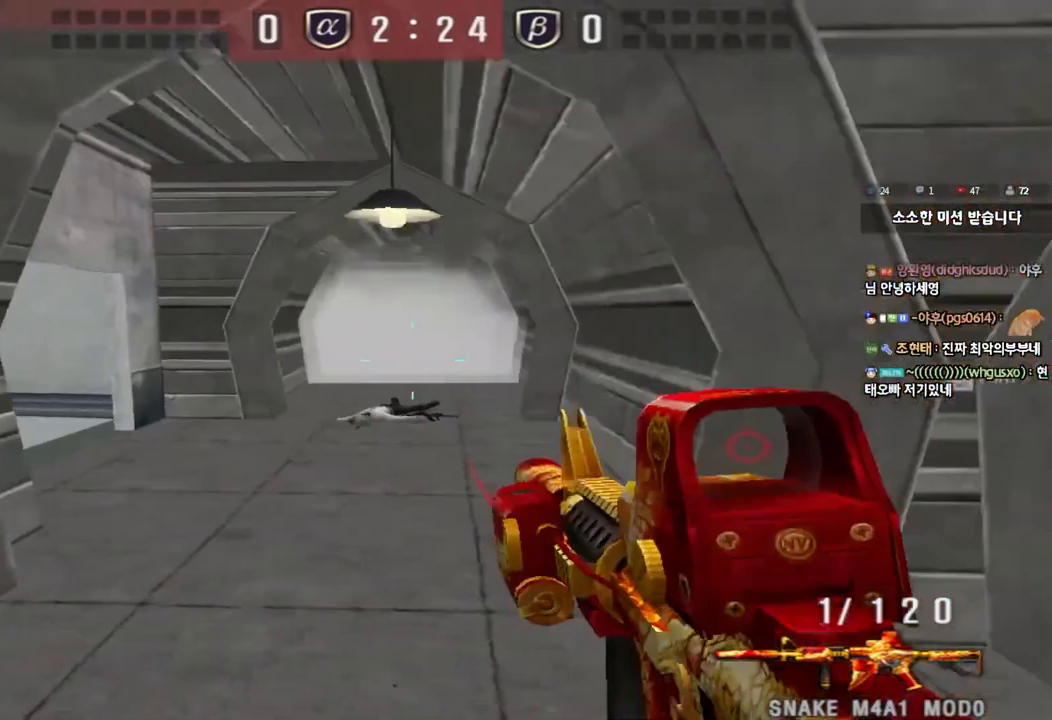
{"keys": ["a", "w"], "events": [[17, "w", "down"], [250, "ctrl", "down"], [250, "w", "up"], [267, "a", "up"], [333, "d", "down"], [350, "w", "down"], [367, "ctrl", "up"], [467, "d", "up"], [483, "a", "down"]]}
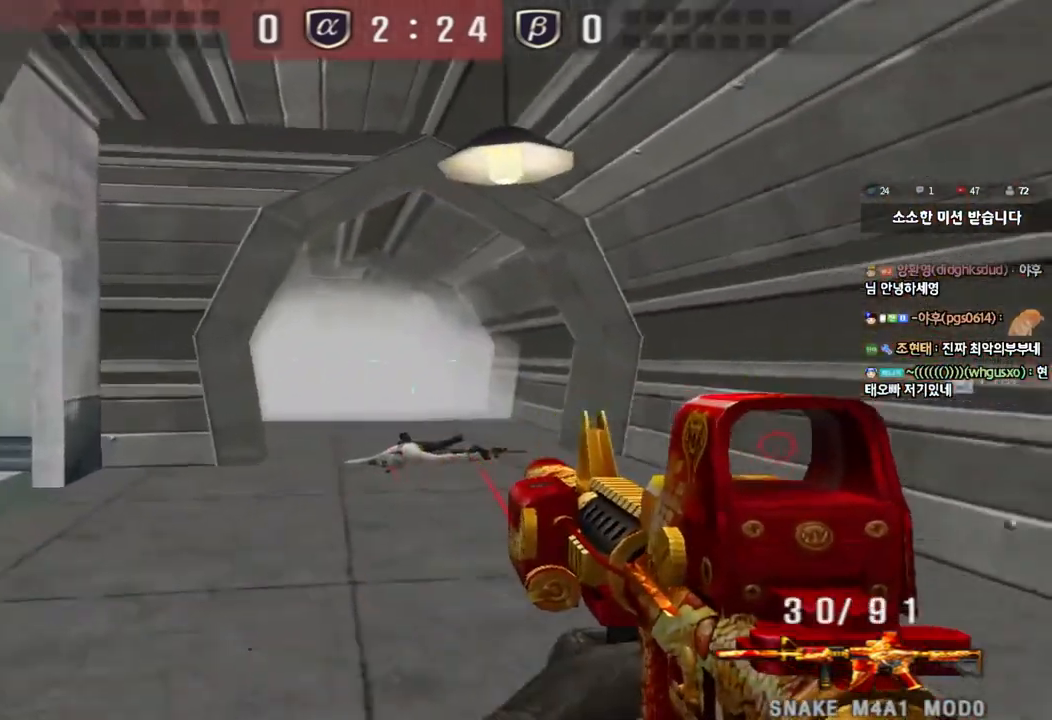
{"keys": ["a", "w"], "events": [[183, "ctrl", "down"], [183, "w", "up"], [217, "a", "up"], [250, "a", "down"], [267, "w", "down"], [300, "ctrl", "up"]]}
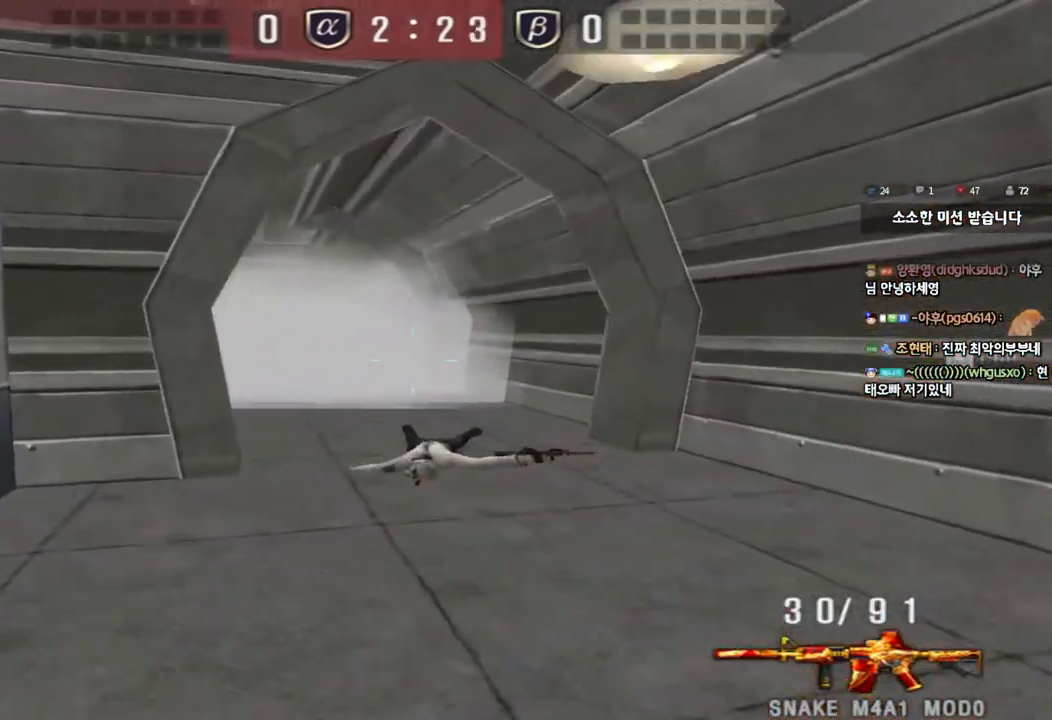
{"keys": ["a", "w"], "events": [[17, "a", "up"], [17, "d", "down"], [117, "a", "down"], [117, "d", "up"], [300, "ctrl", "down"], [300, "w", "up"], [317, "a", "up"], [400, "a", "down"], [400, "w", "down"], [417, "ctrl", "up"]]}
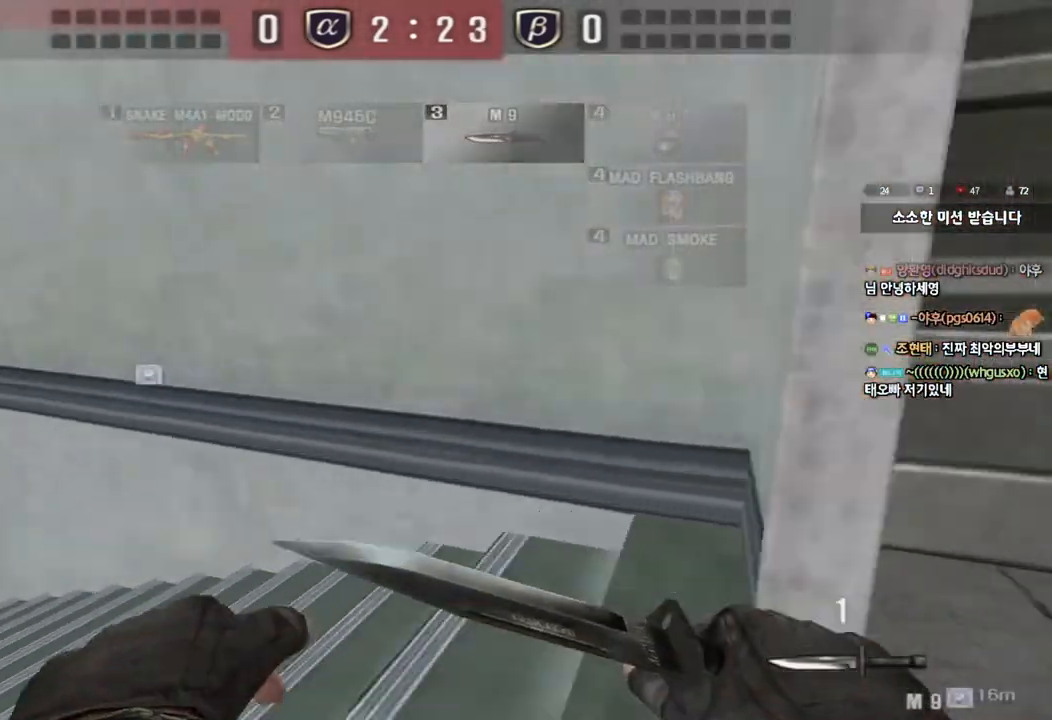
{"keys": ["ctrl", "d", "w"], "events": [[133, "ctrl", "down"], [133, "w", "up"], [167, "a", "up"], [233, "d", "down"], [233, "w", "down"], [250, "ctrl", "up"], [500, "ctrl", "down"]]}
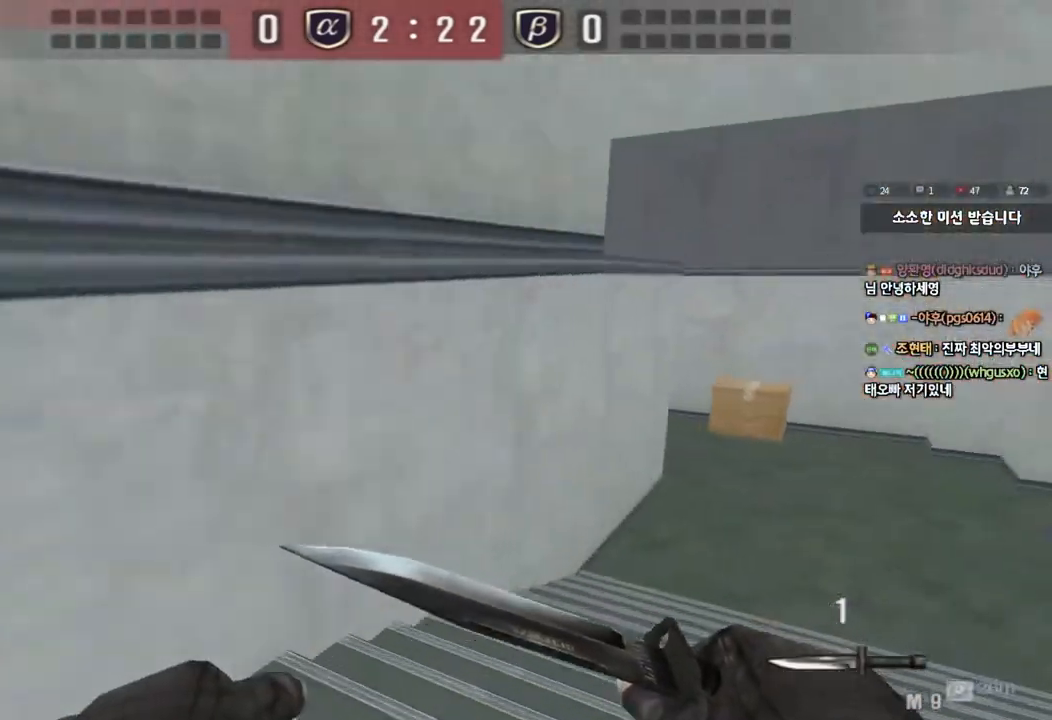
{"keys": ["d", "tab", "w"], "events": [[17, "d", "up"], [17, "w", "up"], [100, "w", "down"], [117, "ctrl", "up"], [117, "d", "down"], [383, "ctrl", "down"], [383, "d", "up"], [383, "w", "up"], [450, "tab", "down"], [467, "d", "down"], [467, "w", "down"], [500, "ctrl", "up"]]}
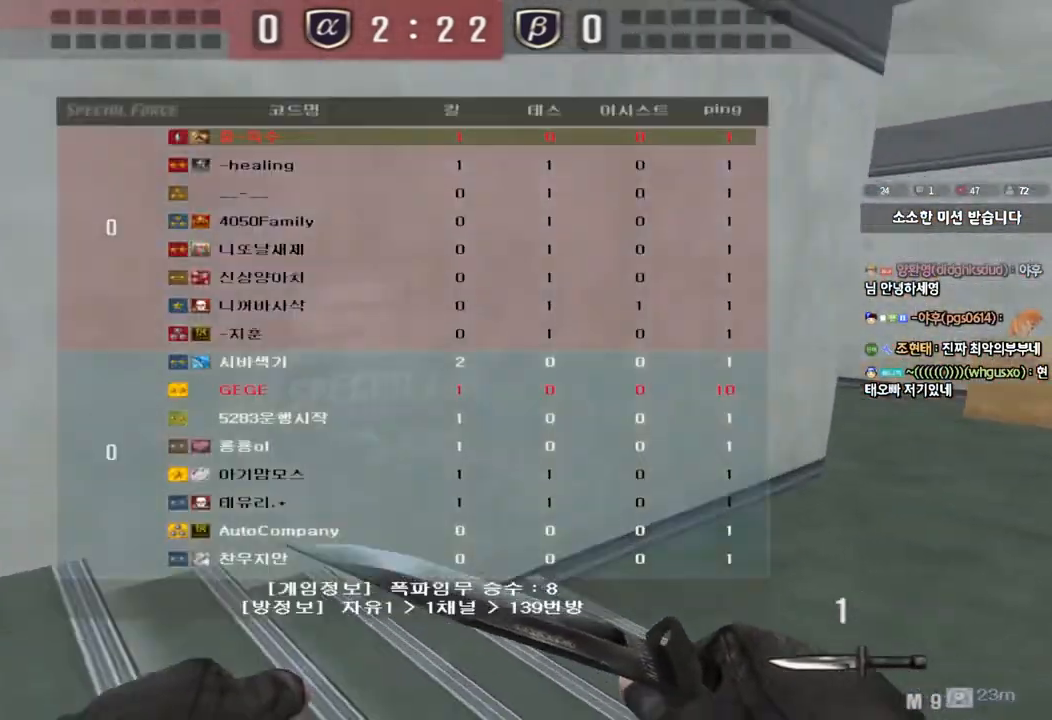
{"keys": ["d", "w"], "events": [[267, "d", "up"], [283, "ctrl", "down"], [283, "w", "up"], [333, "tab", "up"], [367, "ctrl", "up"], [367, "w", "down"], [383, "d", "down"]]}
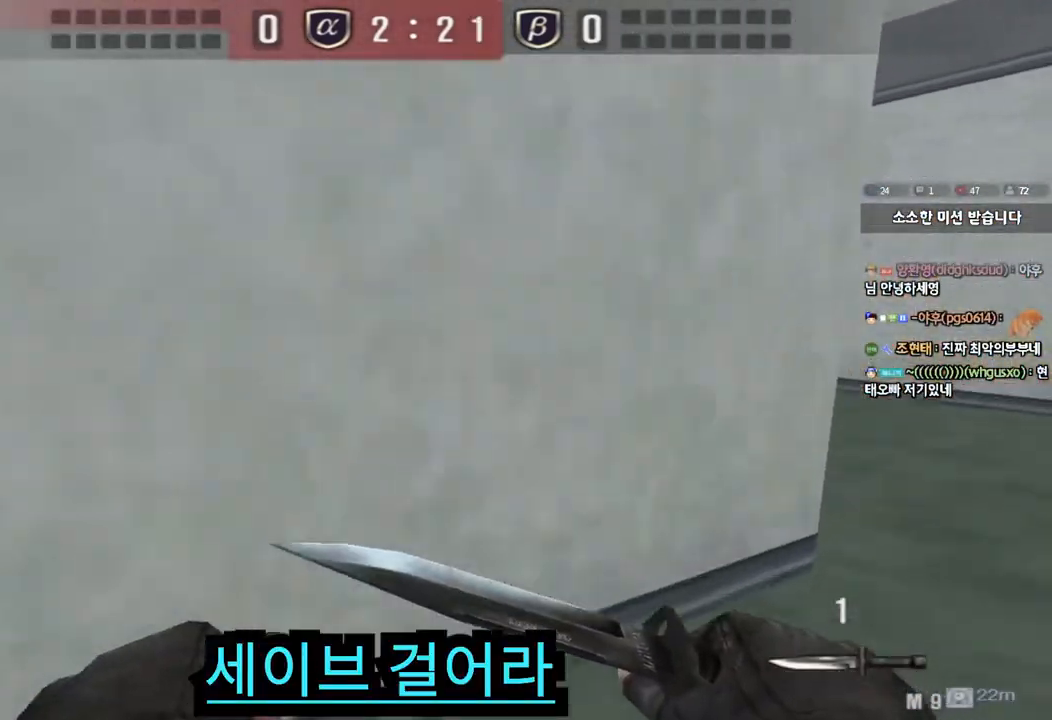
{"keys": ["d", "w"], "events": [[200, "ctrl", "down"], [200, "d", "up"], [217, "w", "up"], [283, "ctrl", "up"], [300, "d", "down"], [300, "w", "down"]]}
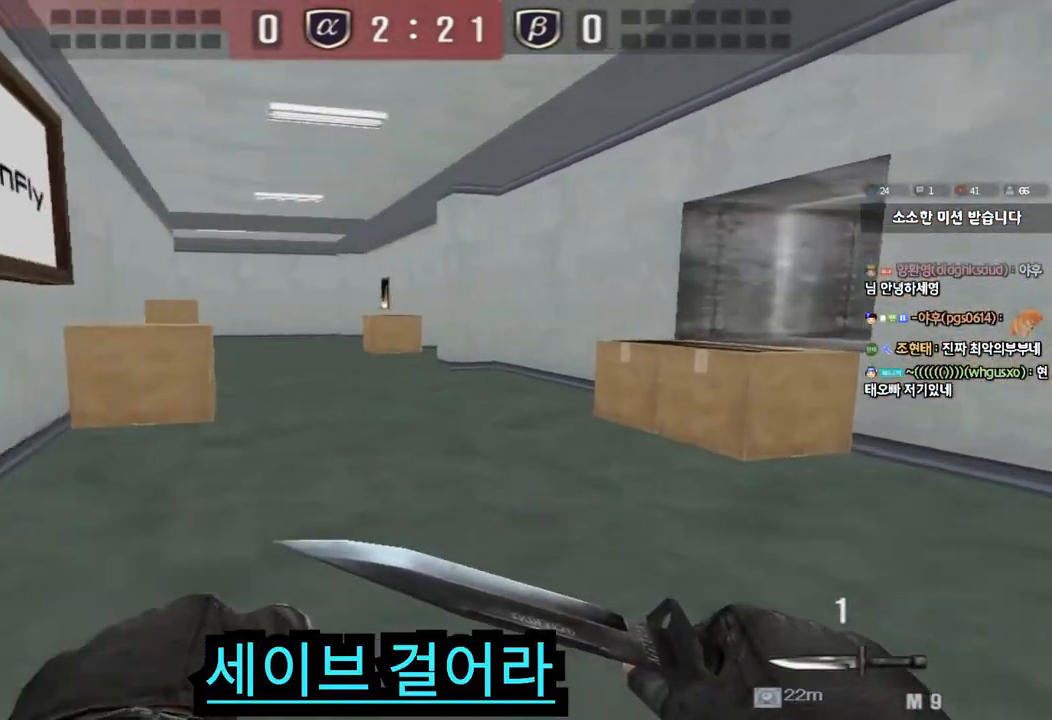
{"keys": ["a", "w"], "events": [[67, "ctrl", "down"], [83, "d", "up"], [83, "w", "up"], [167, "a", "down"], [200, "w", "down"], [217, "ctrl", "up"]]}
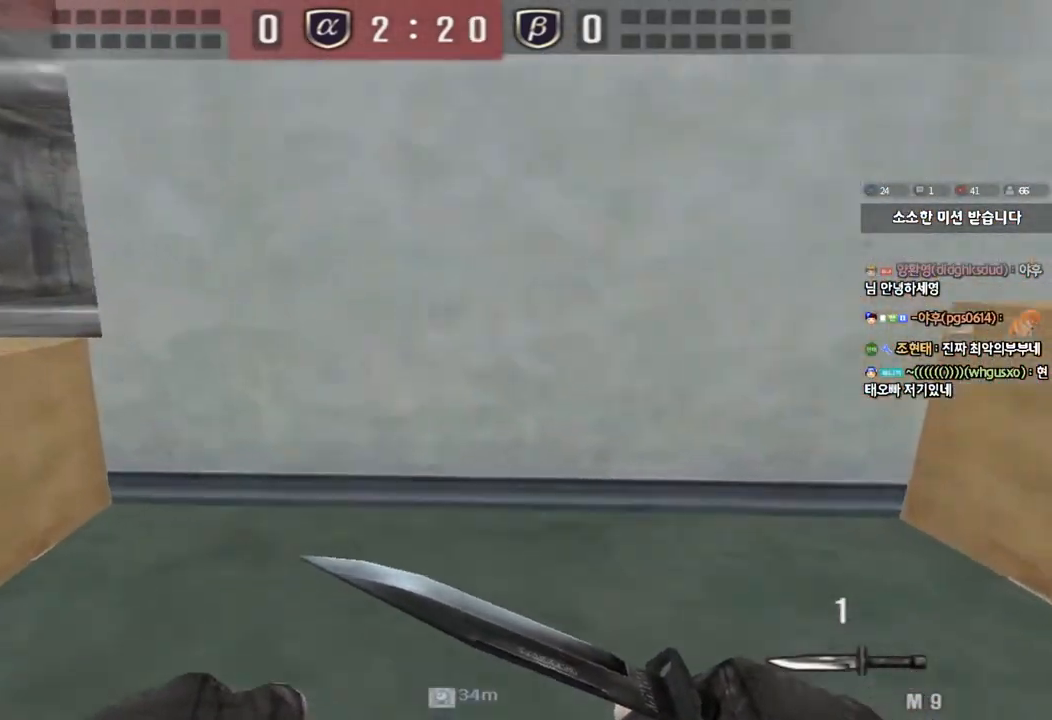
{"keys": ["a", "ctrl", "w"], "events": [[17, "ctrl", "down"], [17, "space", "down"], [117, "space", "up"], [133, "ctrl", "up"], [267, "ctrl", "down"], [367, "ctrl", "up"], [483, "ctrl", "down"]]}
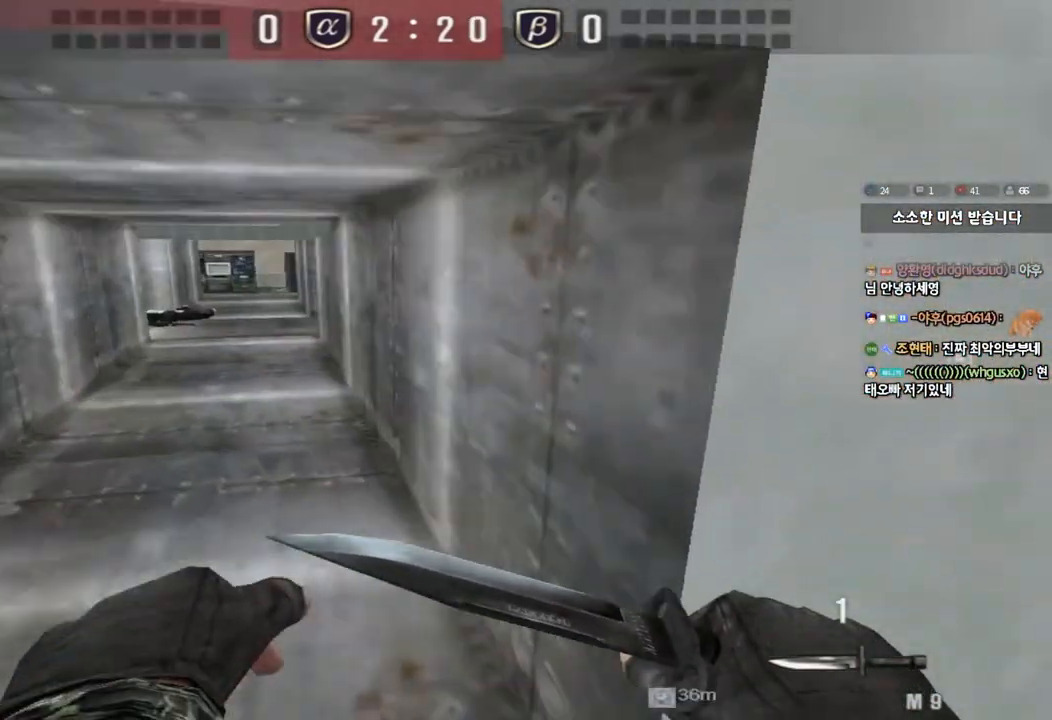
{"keys": ["a", "w"], "events": [[83, "ctrl", "up"], [233, "ctrl", "down"], [250, "a", "up"], [250, "w", "up"], [333, "ctrl", "up"], [350, "a", "down"], [350, "w", "down"]]}
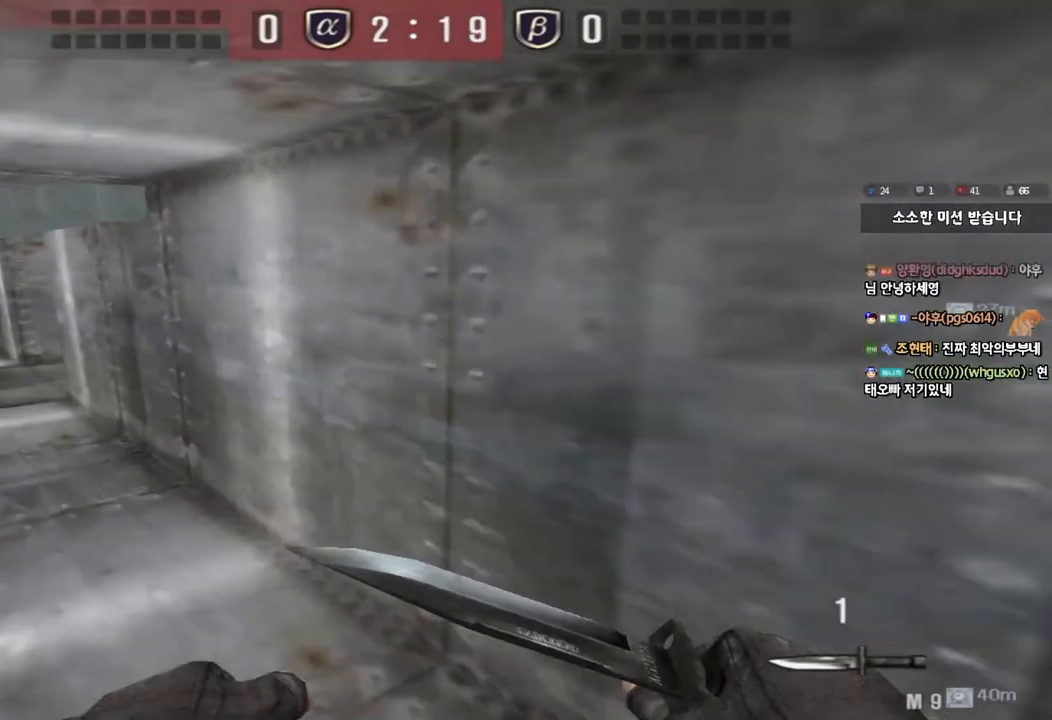
{"keys": ["a", "w"], "events": [[100, "ctrl", "down"], [117, "w", "up"], [133, "a", "up"], [233, "a", "down"], [233, "ctrl", "up"], [233, "w", "down"]]}
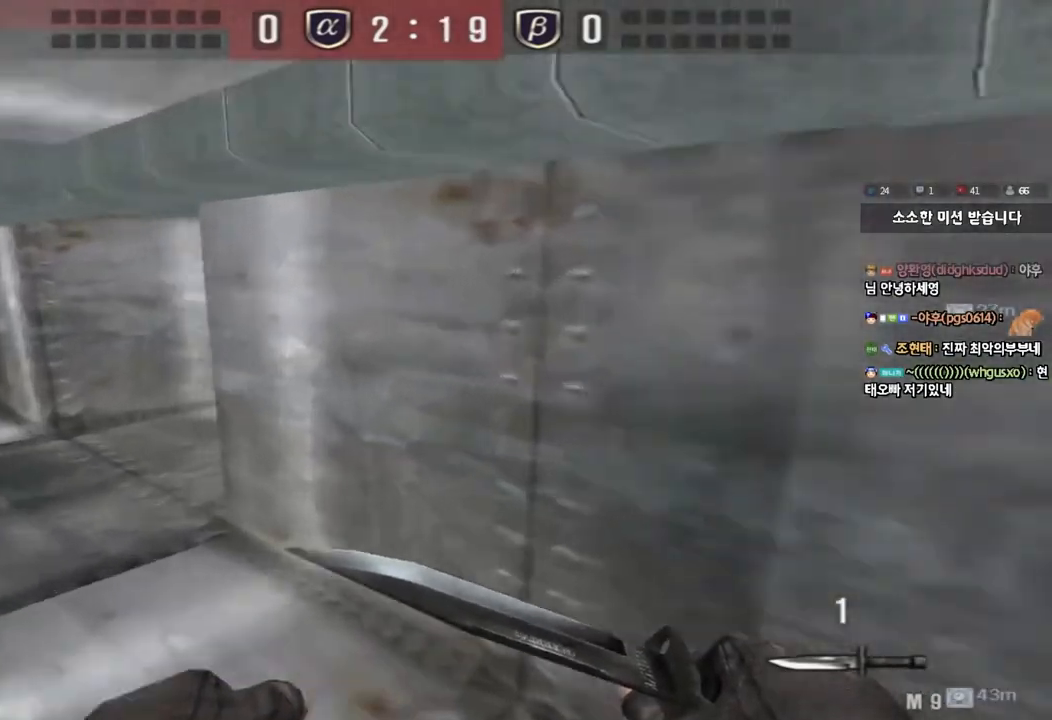
{"keys": ["ctrl"], "events": [[17, "ctrl", "down"], [33, "w", "up"], [50, "a", "up"], [133, "a", "down"], [133, "ctrl", "up"], [133, "w", "down"], [433, "ctrl", "down"], [433, "w", "up"], [450, "a", "up"]]}
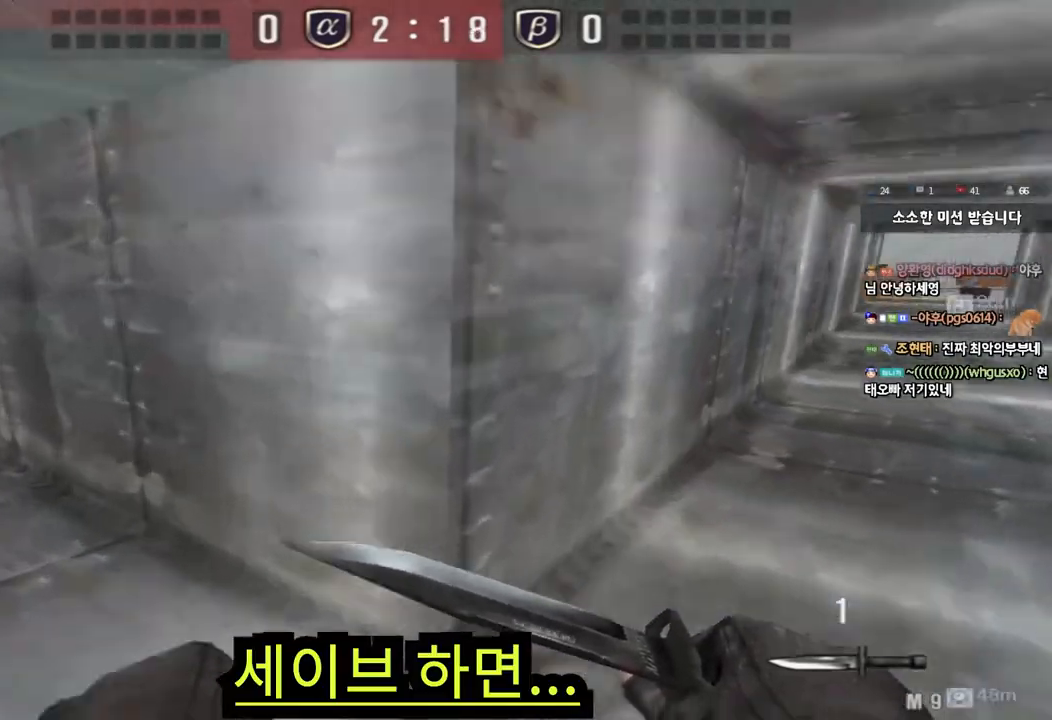
{"keys": ["w"], "events": [[50, "a", "down"], [50, "ctrl", "up"], [50, "w", "down"], [350, "ctrl", "down"], [350, "w", "up"], [367, "a", "up"], [467, "ctrl", "up"], [483, "w", "down"]]}
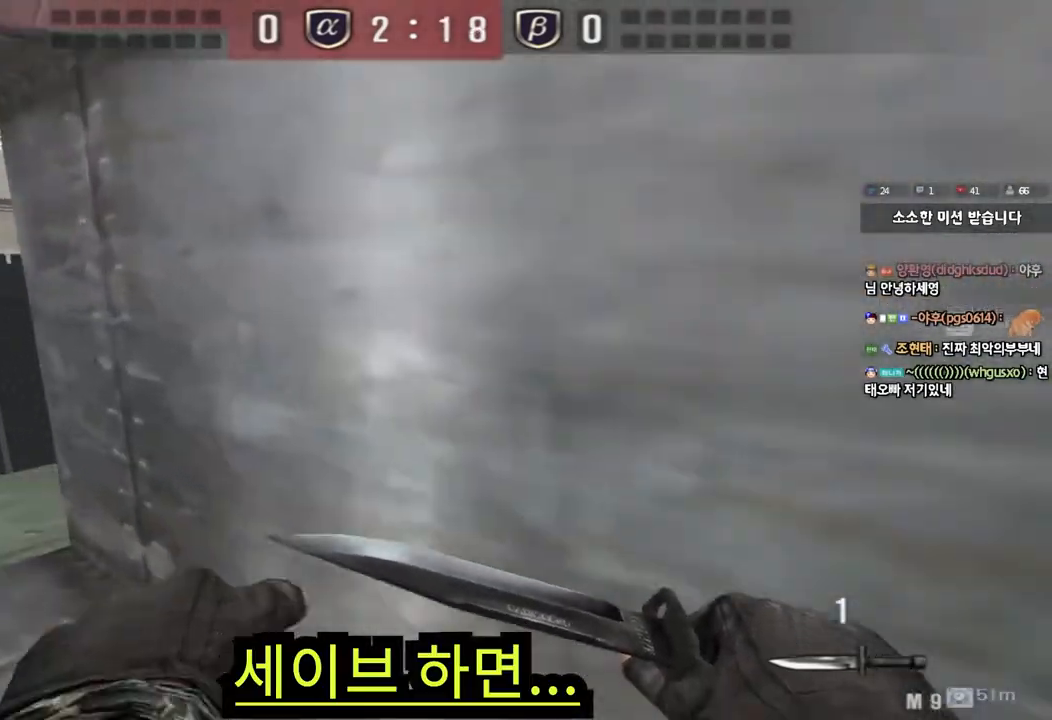
{"keys": ["d", "w"], "events": [[17, "a", "down"], [350, "a", "up"], [350, "ctrl", "down"], [350, "w", "up"], [450, "ctrl", "up"], [450, "d", "down"], [450, "w", "down"]]}